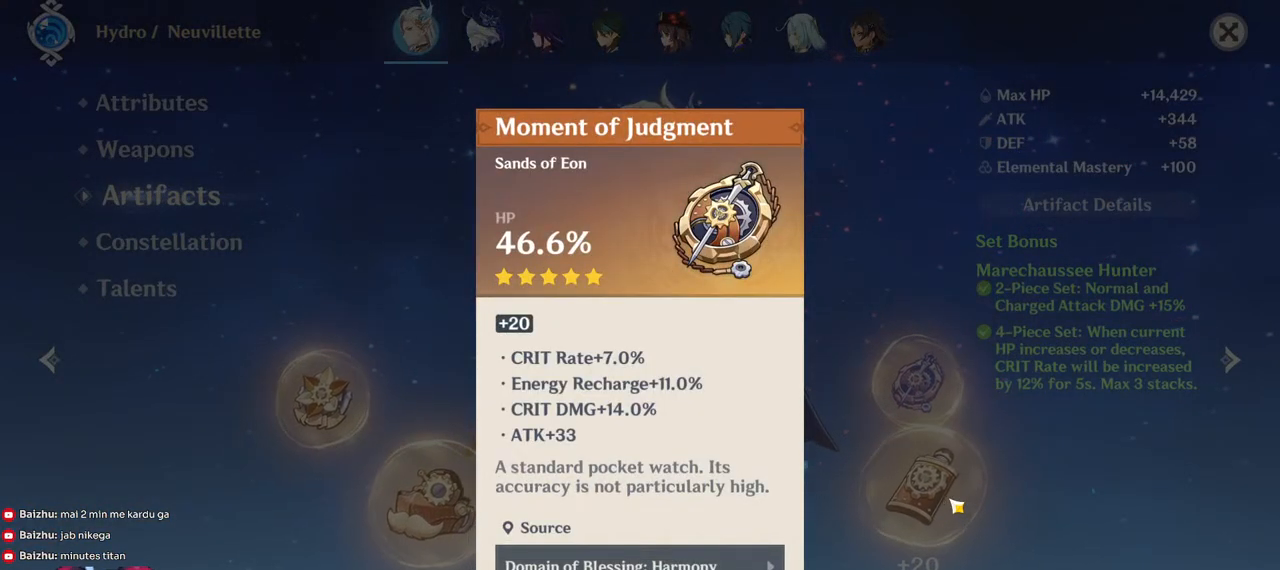
Gameplay with keyboard and mouse; each line is a JSON object with the keys and mouse buttons held at the frame after it. "events" lists presses ("down") and releases ("up") of "1", "2", "3", "4", "5", "a", "alt", "b", "c", "ctrl", "d", "e", "f", "g", "q", "r", "s", "shift", "space", "t", "tab", "v", "w", "x", "z", "mouse_left", "mouse_wheel", "mouse_right", "mouse_mb4" and "mouse_mb5" between this image and that frame as [ms after this image, input, new state], when the widget could be followed in between. "mouse_left", "mouse_wheel", "mouse_right", "mouse_mb4", "mouse_mb5" = the "left", "wheel", "right", "mb4", "mb5" buttons of the "mouse" list. No other keys are recorded. "wheel" means that the mouse wheel is clicked or scrolled. Mouse movement is not recorded.
{"keys": [], "mouse": [], "events": [[34, "mouse_left", "up"], [267, "mouse_left", "down"], [367, "mouse_left", "up"]]}
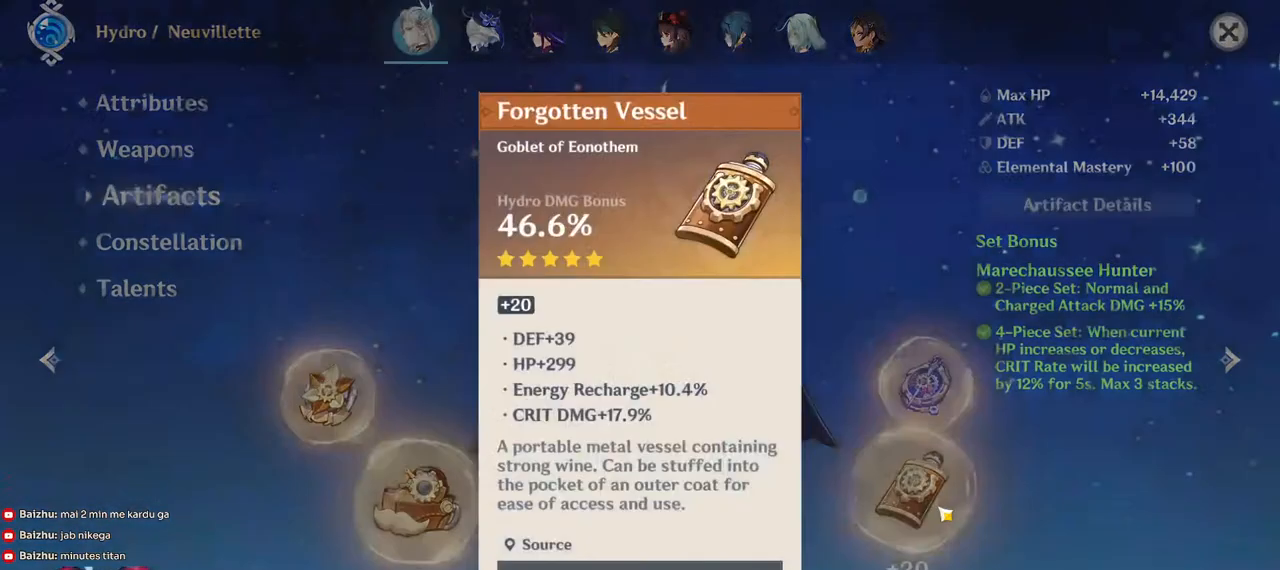
{"keys": [], "mouse": [], "events": []}
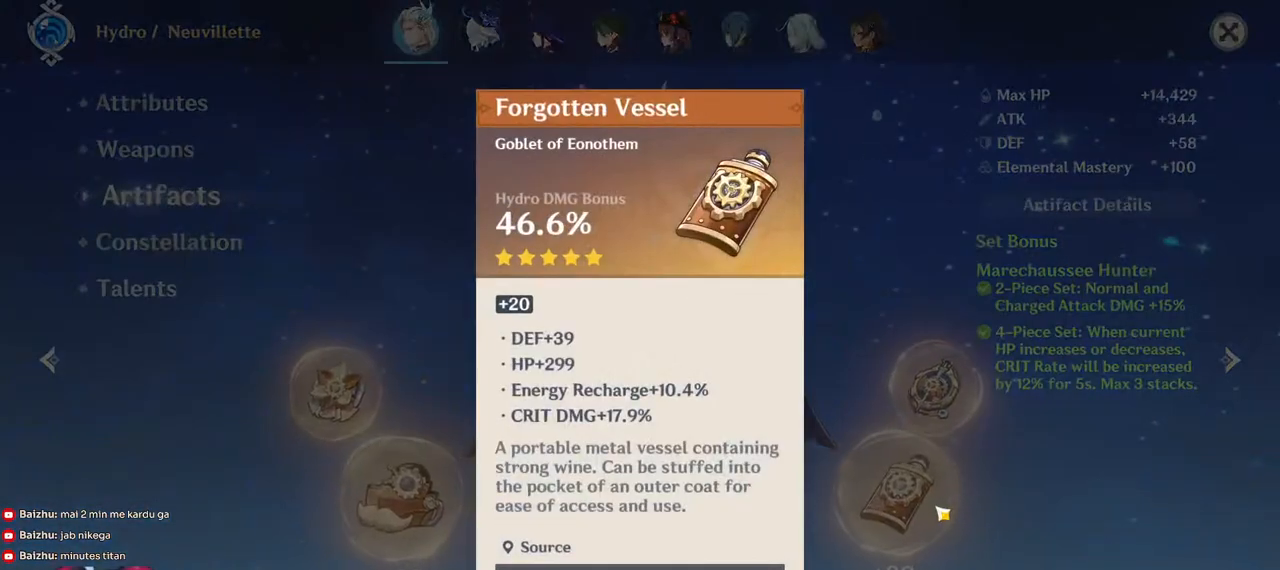
{"keys": [], "mouse": [], "events": []}
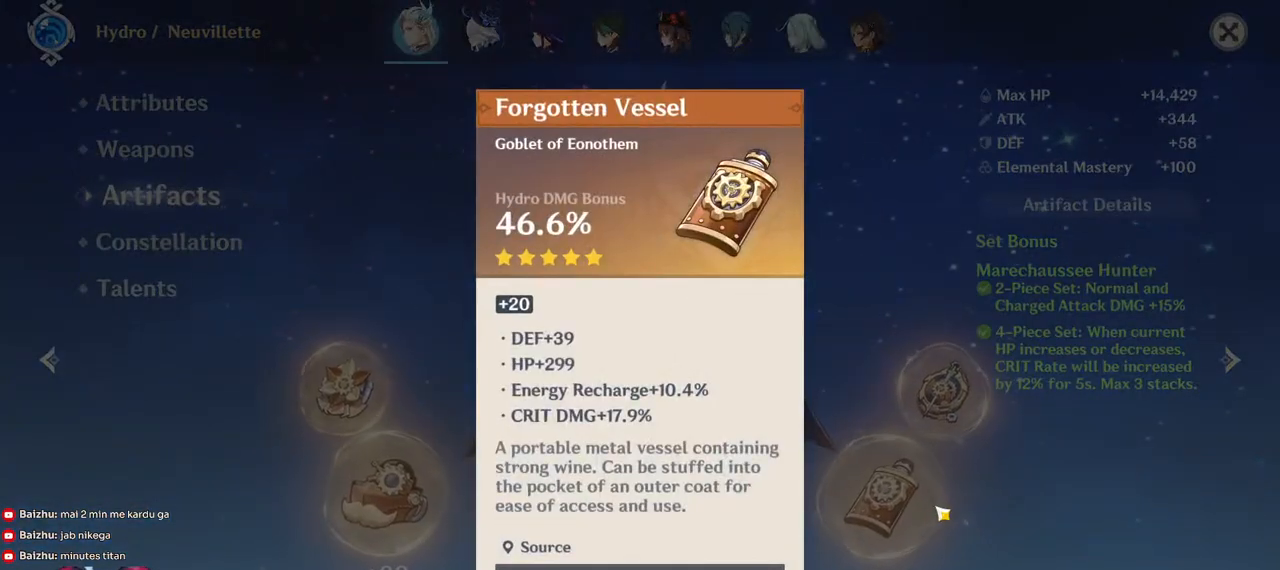
{"keys": [], "mouse": [], "events": []}
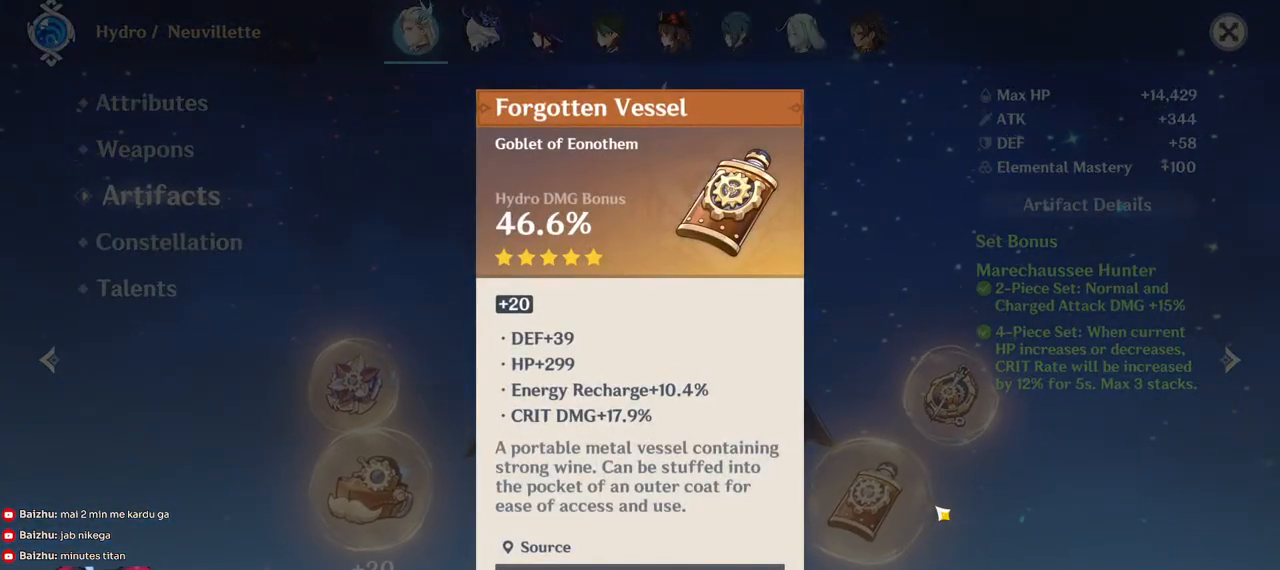
{"keys": [], "mouse": [], "events": []}
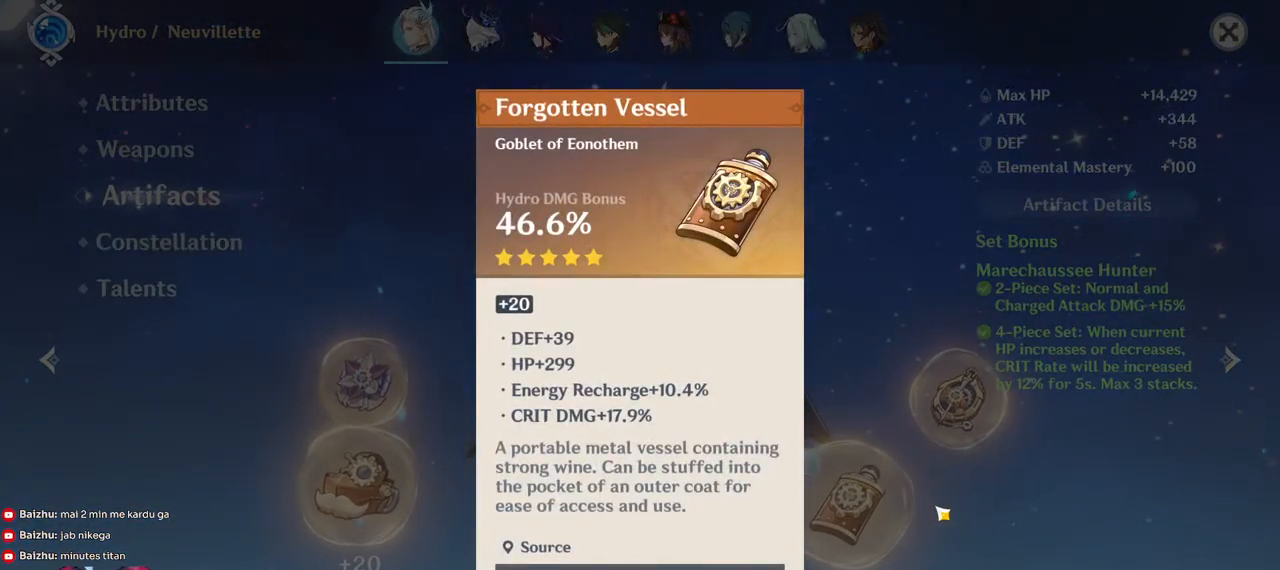
{"keys": [], "mouse": [], "events": []}
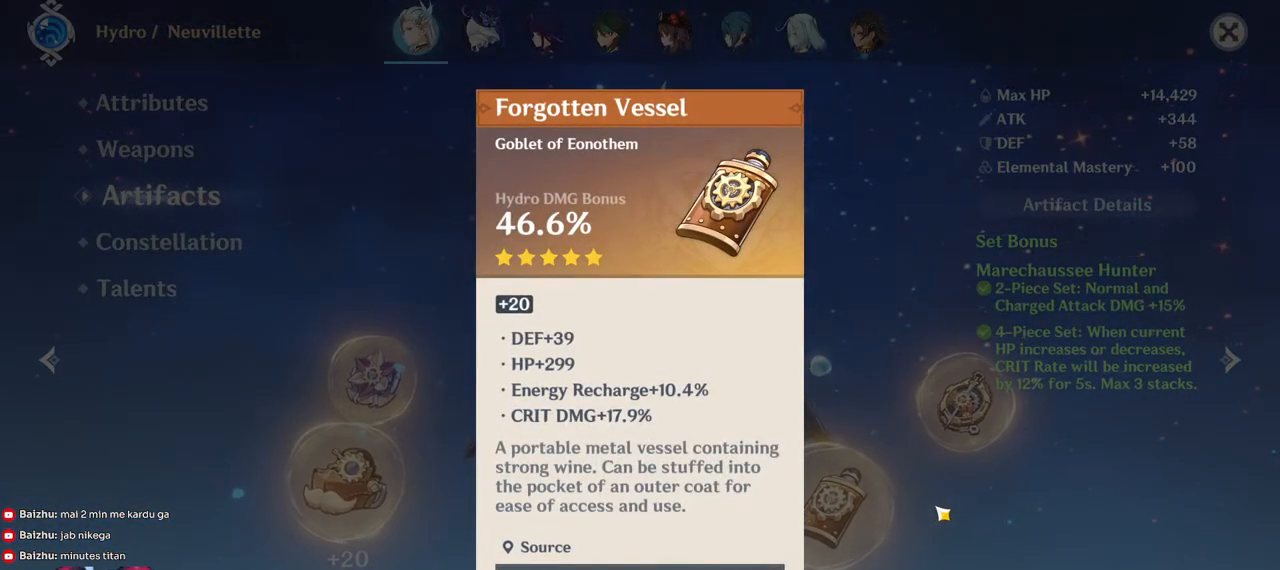
{"keys": [], "mouse": [], "events": []}
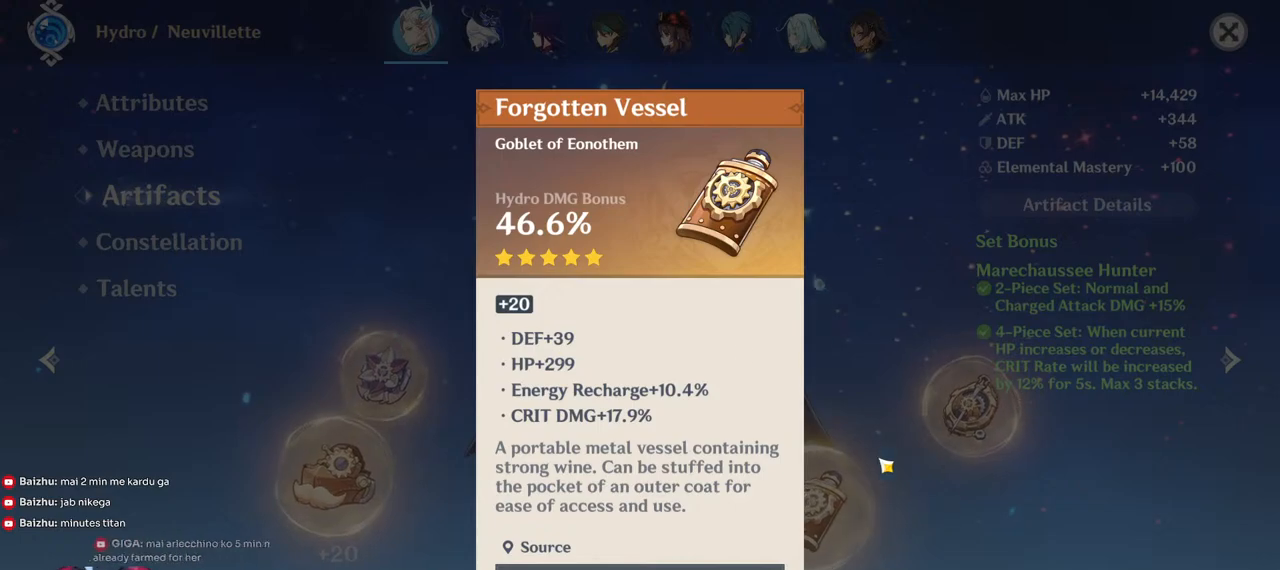
{"keys": [], "mouse": [], "events": []}
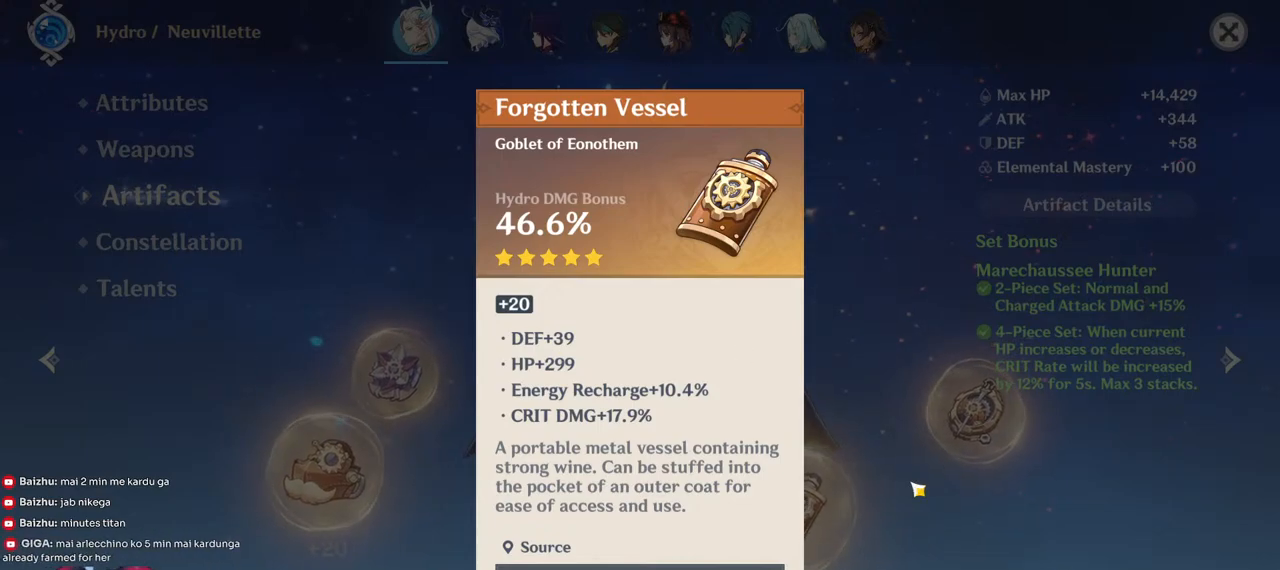
{"keys": [], "mouse": [], "events": [[200, "mouse_left", "down"], [300, "mouse_left", "up"]]}
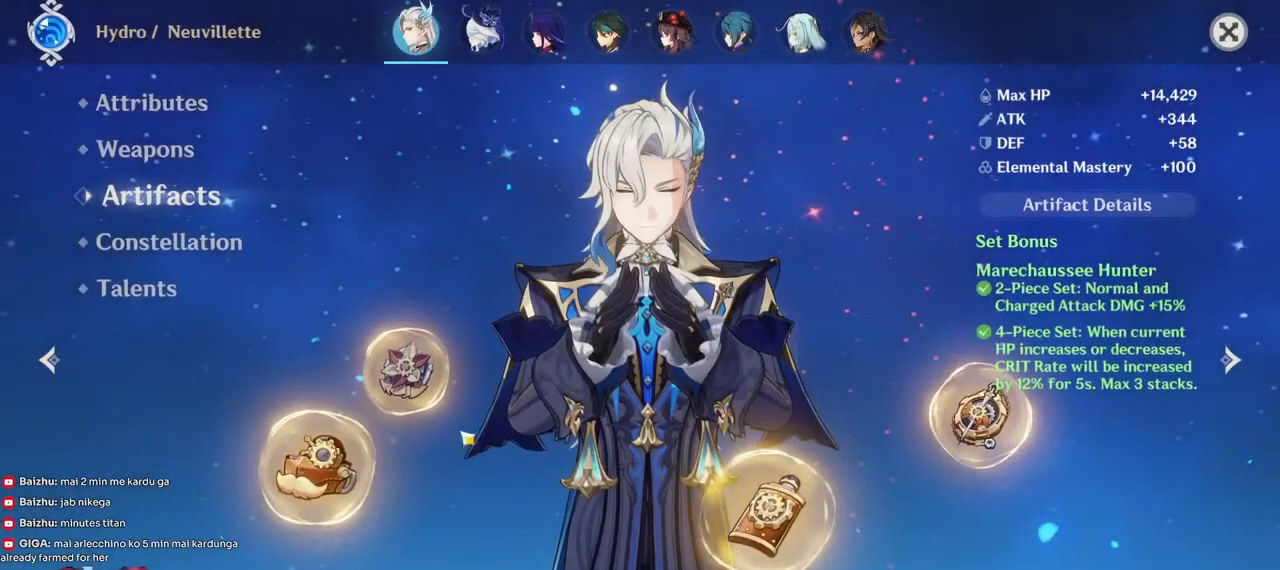
{"keys": [], "mouse": [], "events": [[184, "mouse_left", "down"], [234, "mouse_left", "up"]]}
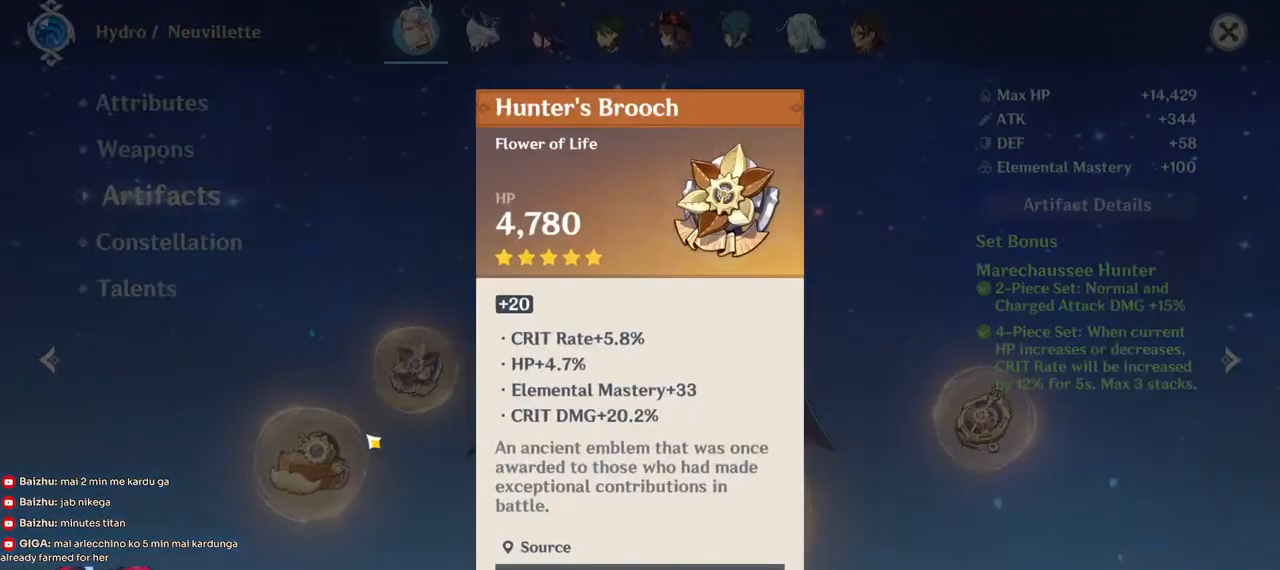
{"keys": [], "mouse": [], "events": [[300, "mouse_left", "down"], [384, "mouse_left", "up"]]}
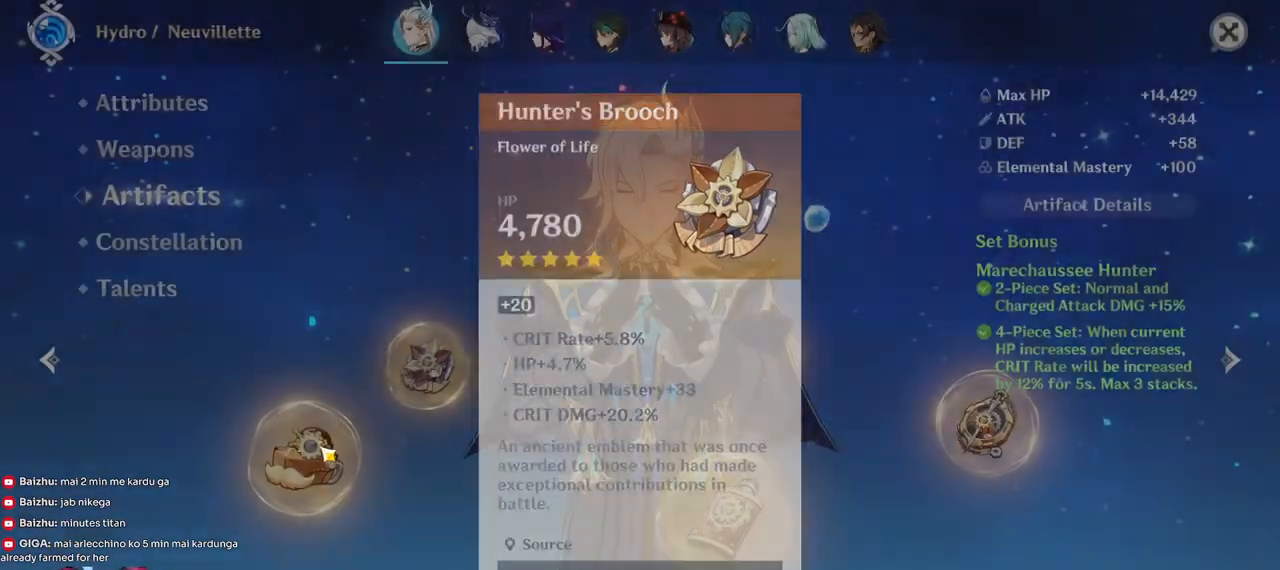
{"keys": [], "mouse": [], "events": [[67, "mouse_left", "down"], [167, "mouse_left", "up"]]}
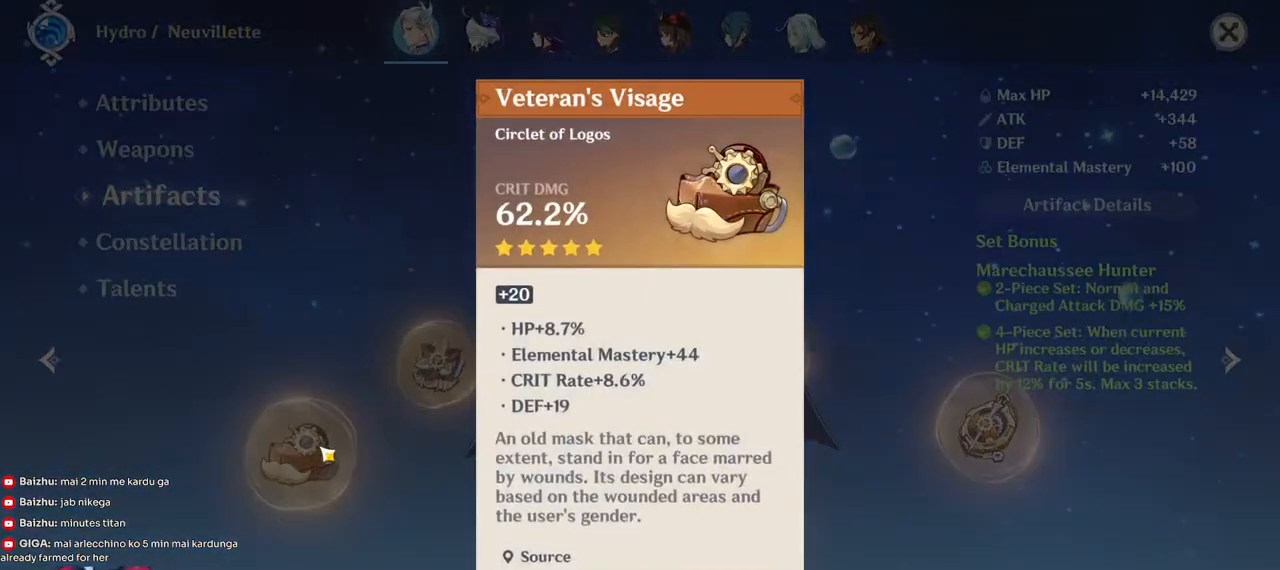
{"keys": [], "mouse": [], "events": []}
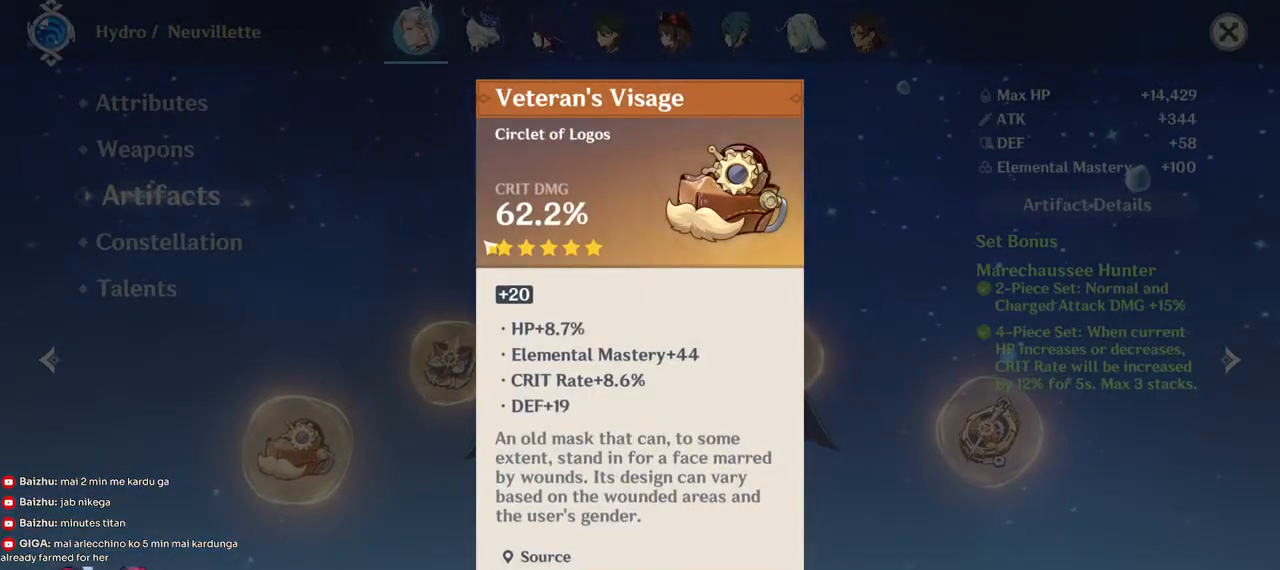
{"keys": [], "mouse": [], "events": []}
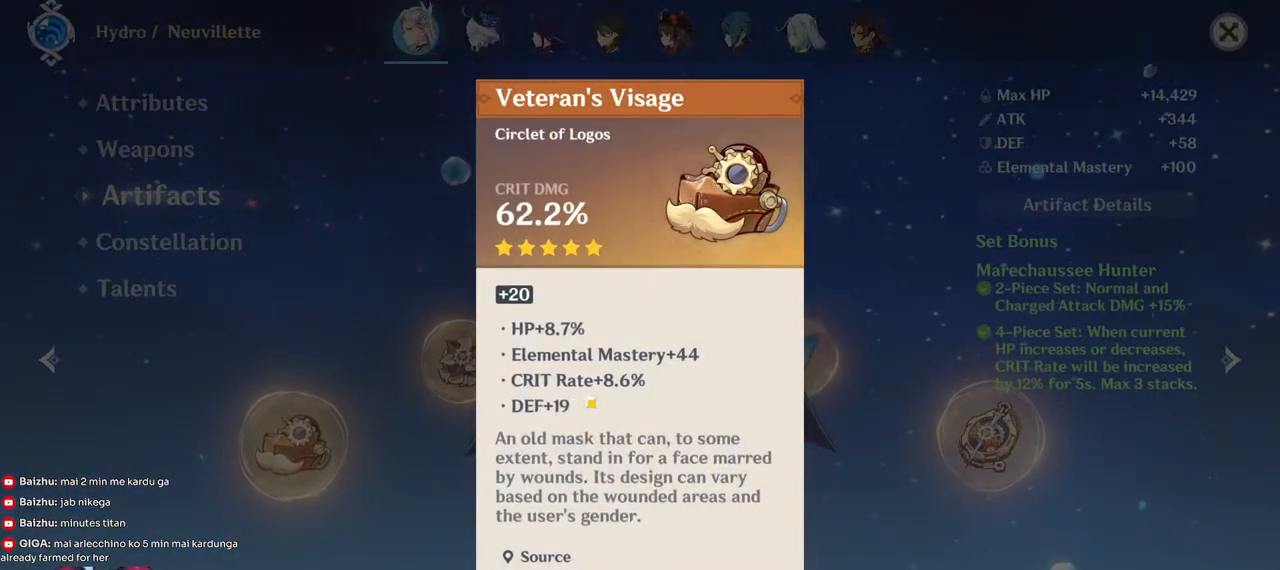
{"keys": [], "mouse": [], "events": []}
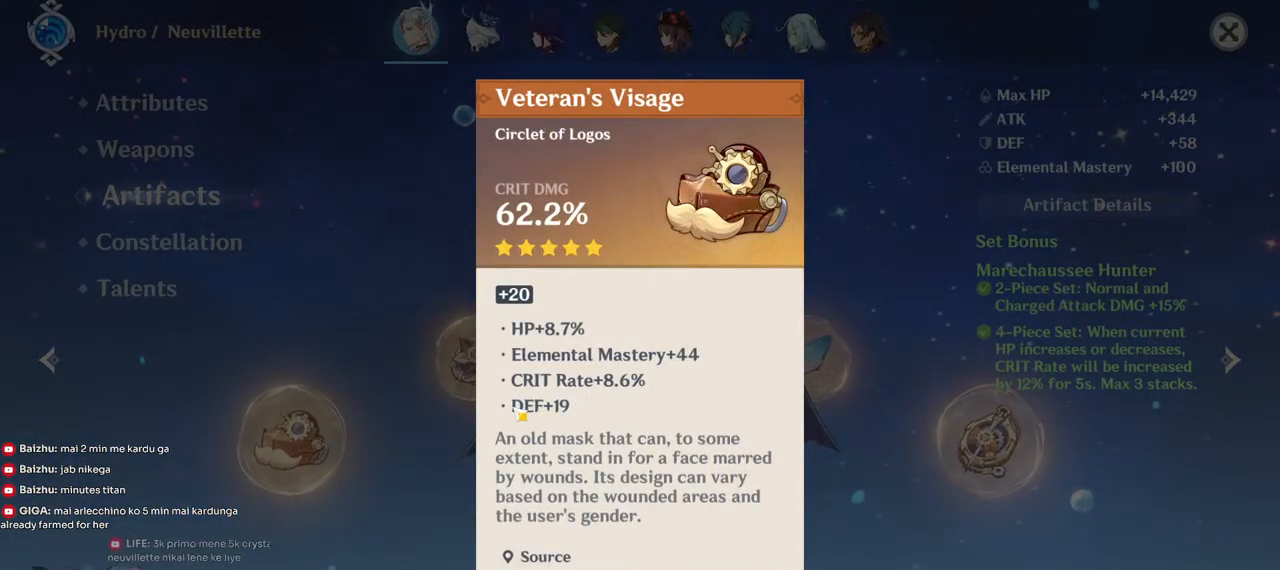
{"keys": [], "mouse": [], "events": []}
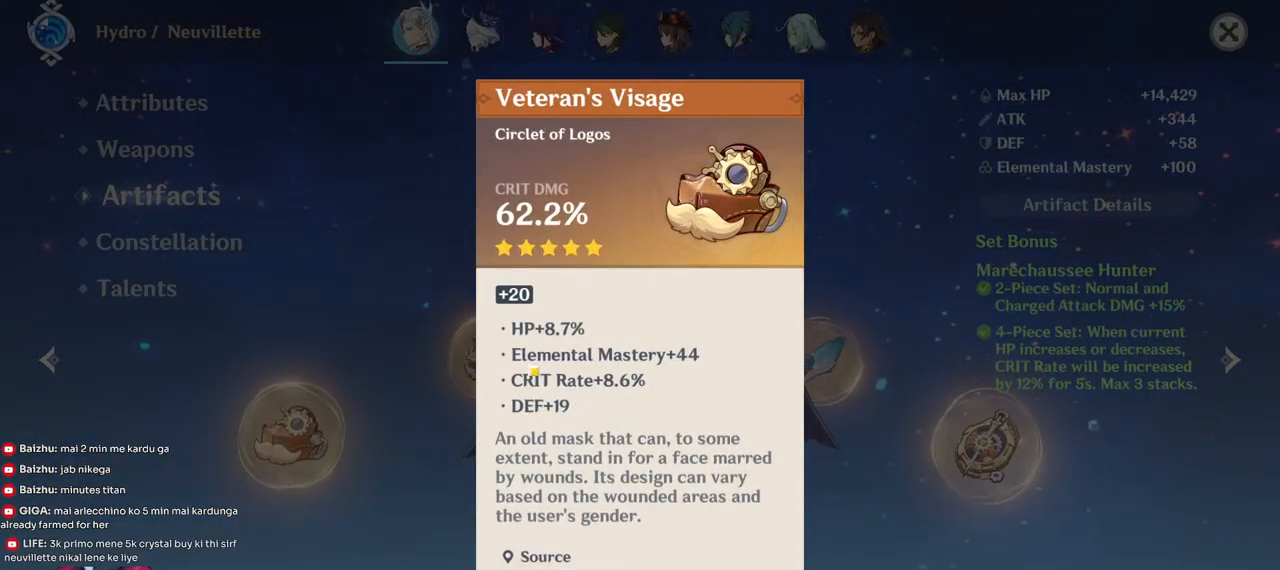
{"keys": [], "mouse": [], "events": []}
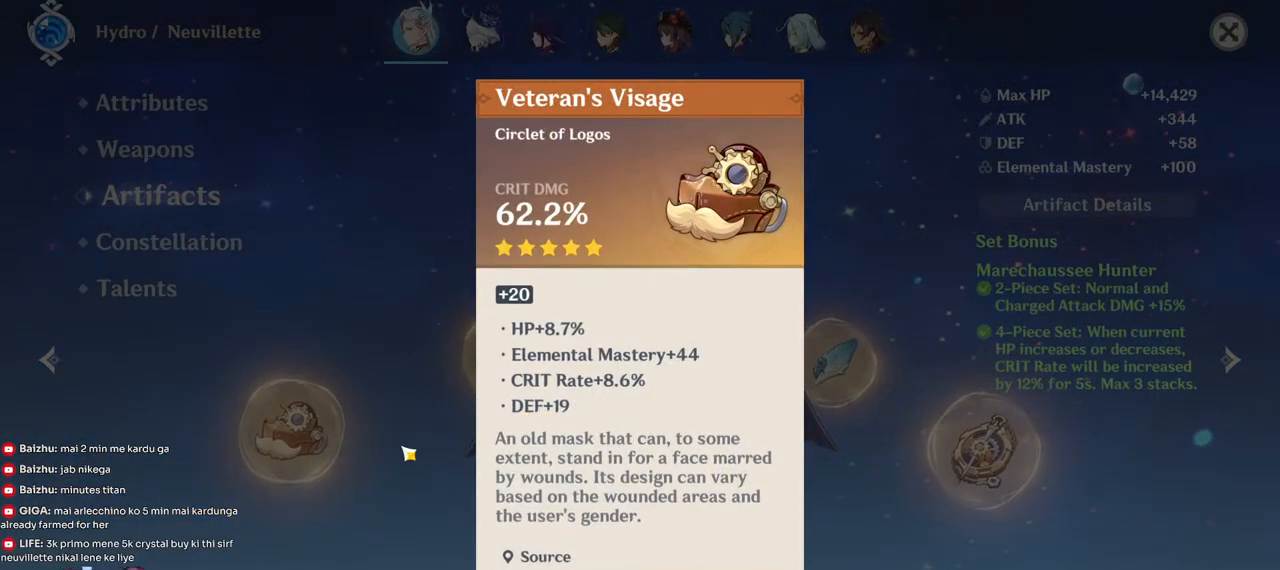
{"keys": [], "mouse": ["left"], "events": [[17, "mouse_left", "down"], [117, "mouse_left", "up"], [417, "mouse_left", "down"]]}
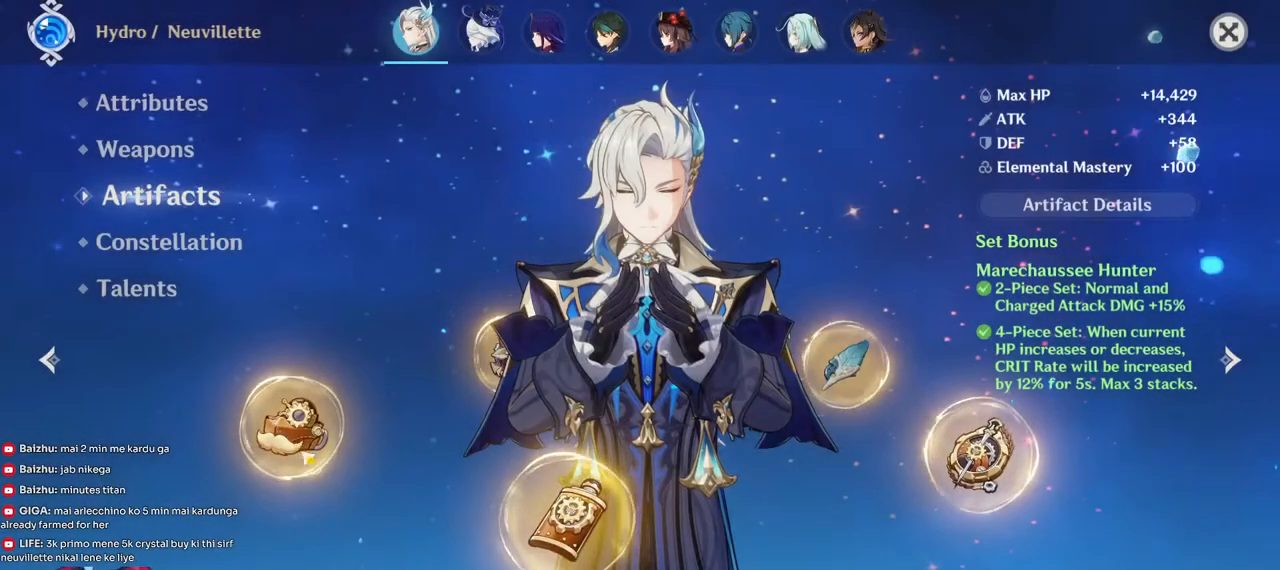
{"keys": [], "mouse": [], "events": [[334, "mouse_left", "up"]]}
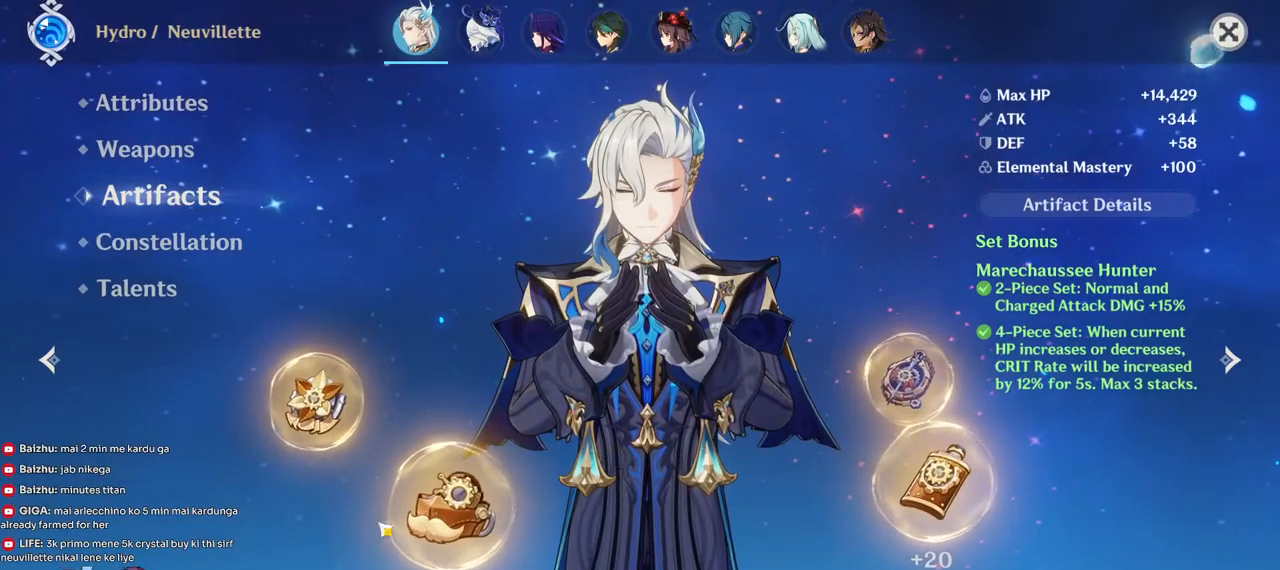
{"keys": [], "mouse": ["left"], "events": [[167, "mouse_left", "down"]]}
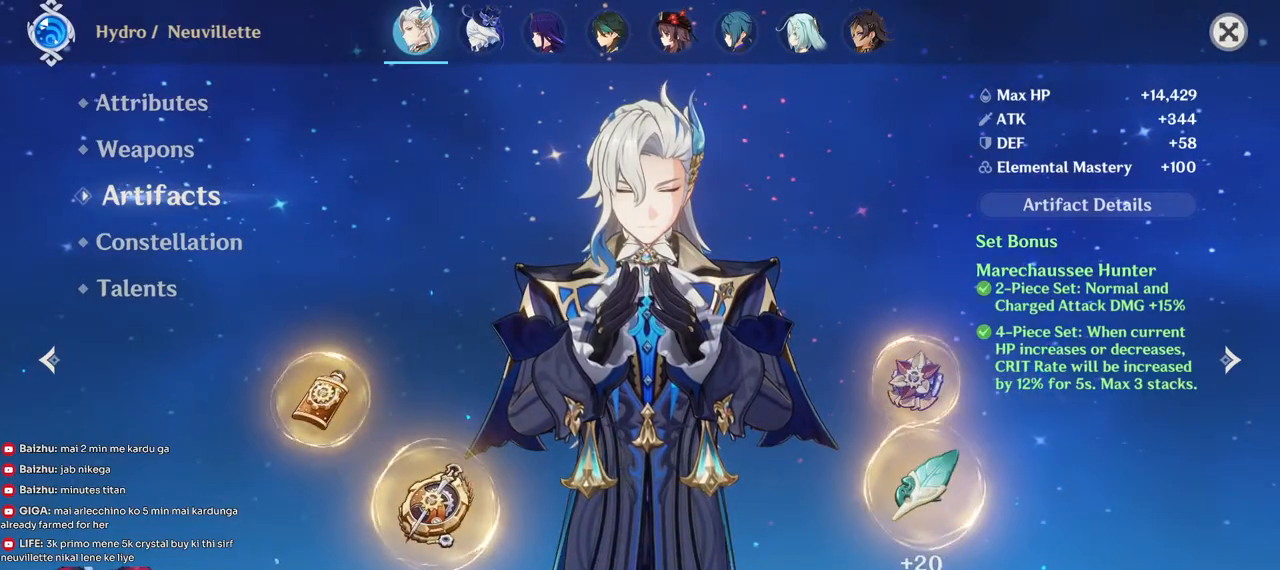
{"keys": [], "mouse": [], "events": [[217, "mouse_left", "up"]]}
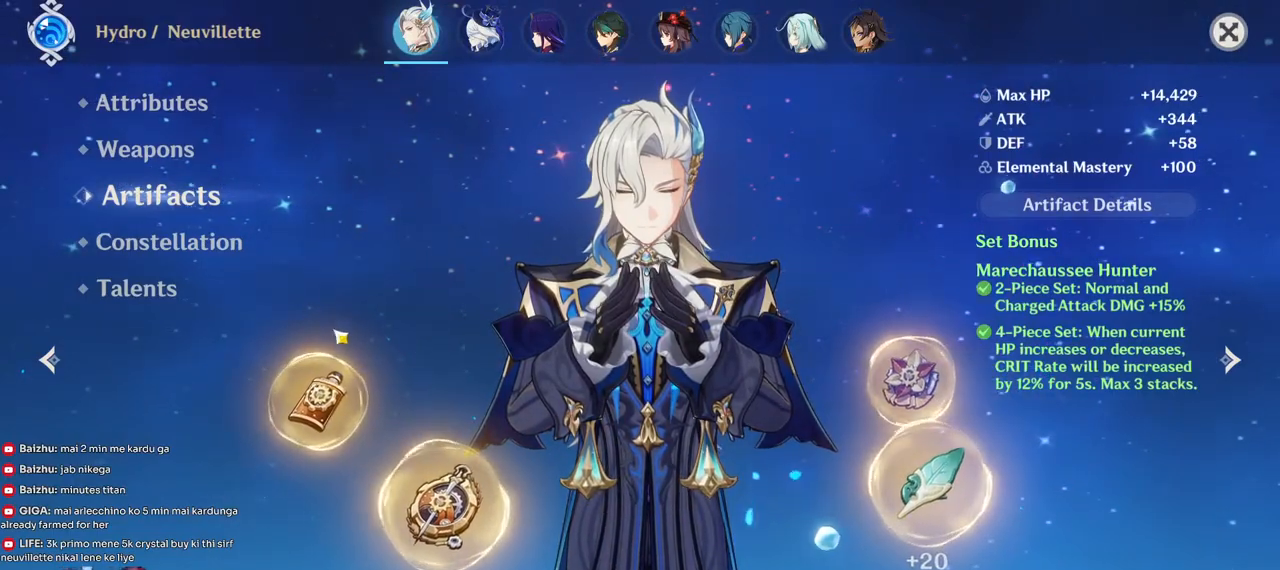
{"keys": [], "mouse": [], "events": [[250, "mouse_left", "down"], [350, "mouse_left", "up"]]}
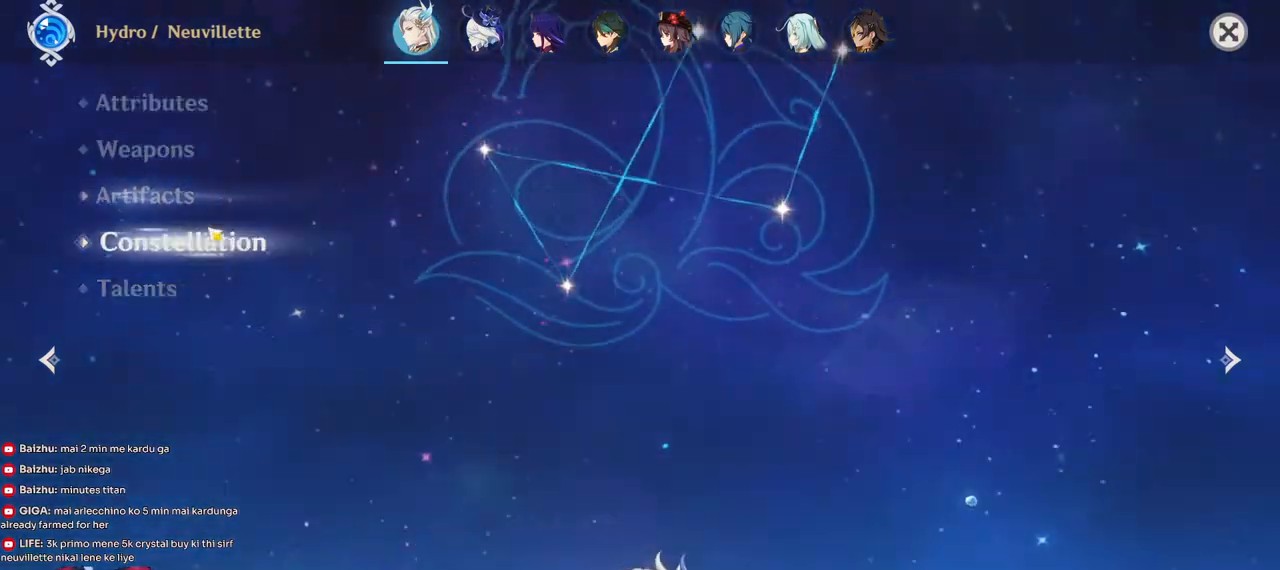
{"keys": [], "mouse": [], "events": []}
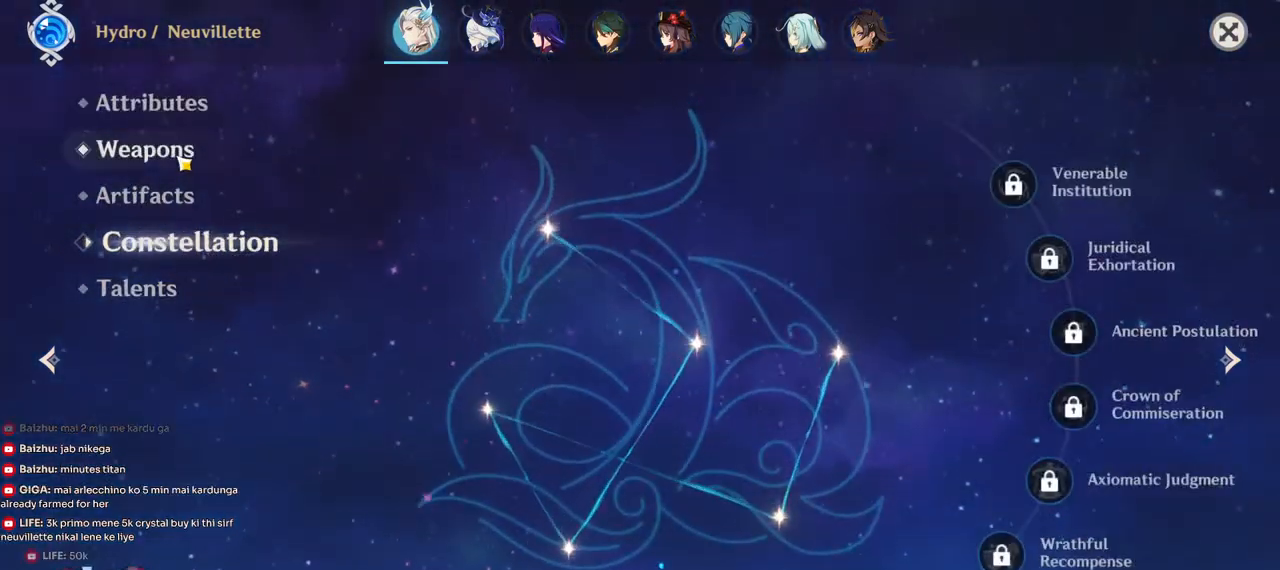
{"keys": [], "mouse": [], "events": [[117, "mouse_left", "down"], [217, "mouse_left", "up"]]}
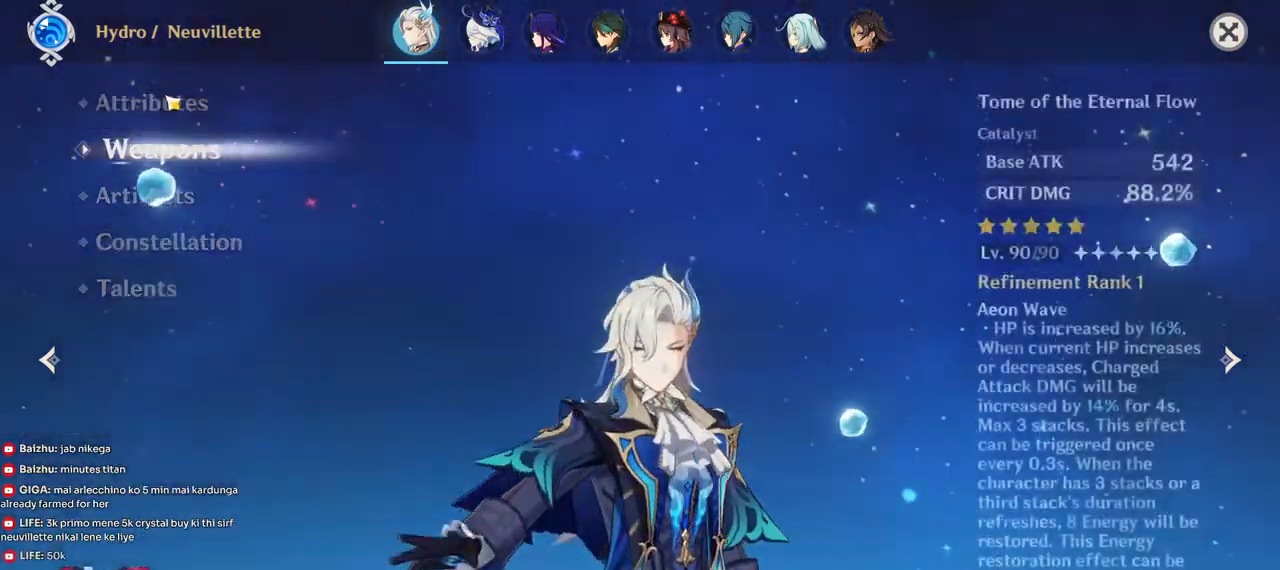
{"keys": [], "mouse": [], "events": [[17, "mouse_left", "down"], [134, "mouse_left", "up"]]}